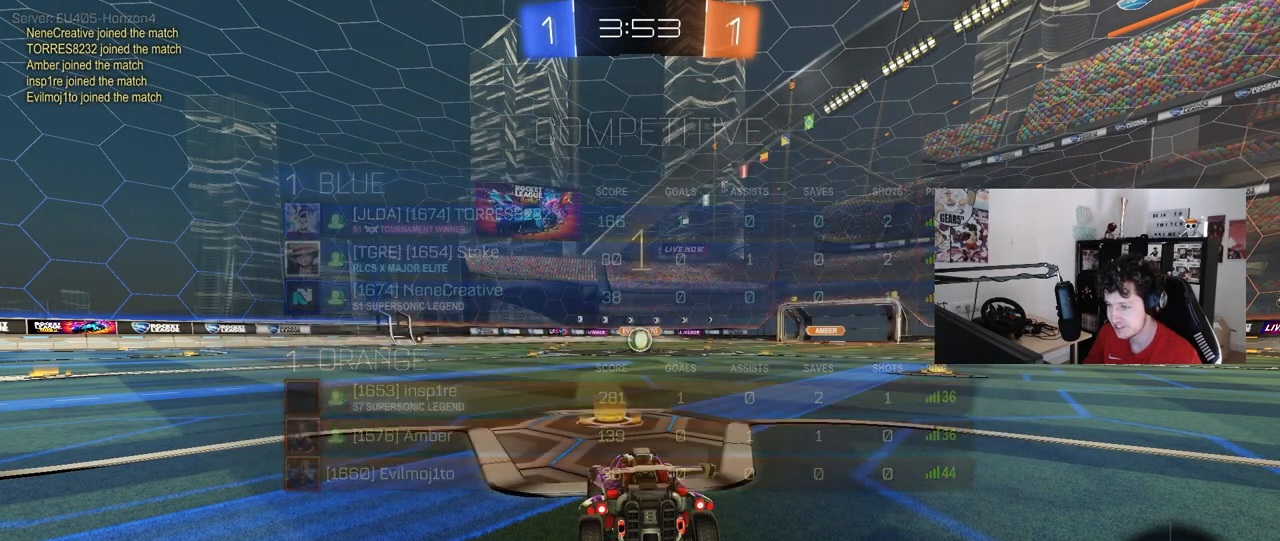
Gameplay with keyboard and mouse; each line is a JSON object with the keys and mouse buttons held at the frame after it. "events" lists presses ("down") and releases ("up") of "1", "2", "3", "4", "5", "a", "alt", "c", "caps_lock", "ctrl", "d", "e", "f", "g", "q", "r", "s", "shift", "space", "t", "tab", "v", "w", "x", "z", "mouse_left", "mouse_wheel" and "mouse_right" between this image and that frame as [ms after this image, input, new state], when the widget could be followed in between. "mouse_left", "mouse_wheel", "mouse_right" = the "left", "wheel", "right" buttons of the "mouse" list. No other keys are recorded. "wheel" means that the mouse wheel is clicked or scrolled. "mouse_move" is the direction in which the mouse moves at that frame (one of eight, or "still"), when it could be read.
{"keys": ["w"], "mouse": ["left"], "mouse_move": "still", "events": []}
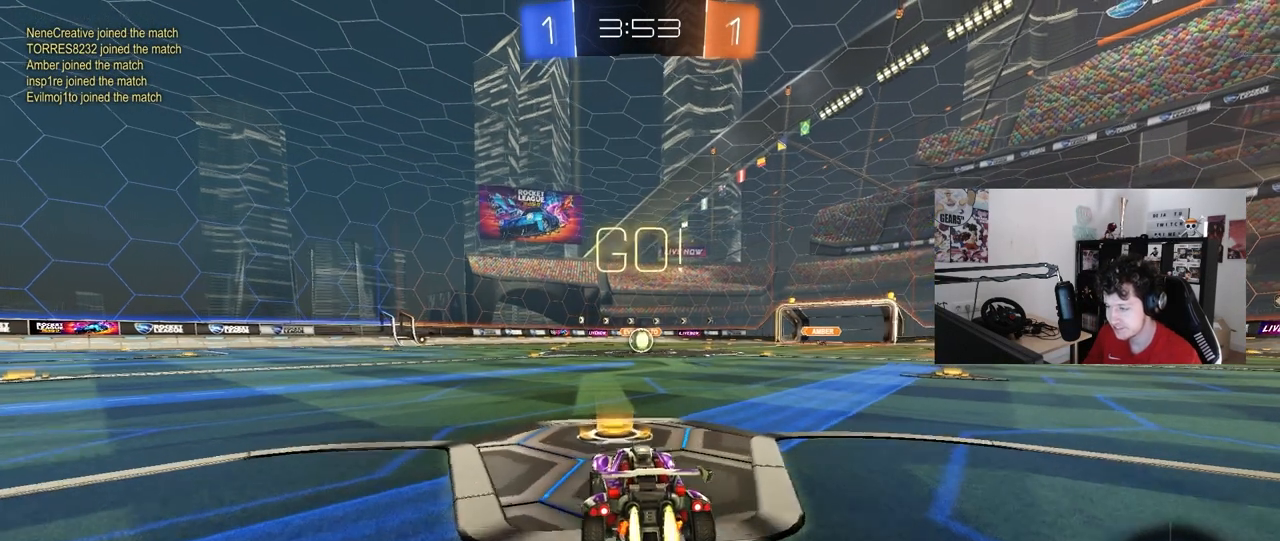
{"keys": ["a", "s", "shift"], "mouse": ["left"], "mouse_move": "down-left", "events": [[50, "d", "down"], [133, "mouse_right", "down"], [183, "d", "up"], [233, "a", "down"], [233, "mouse_right", "up"], [233, "shift", "down"], [283, "mouse_right", "down"], [283, "s", "down"], [283, "w", "up"], [417, "mouse_right", "up"]]}
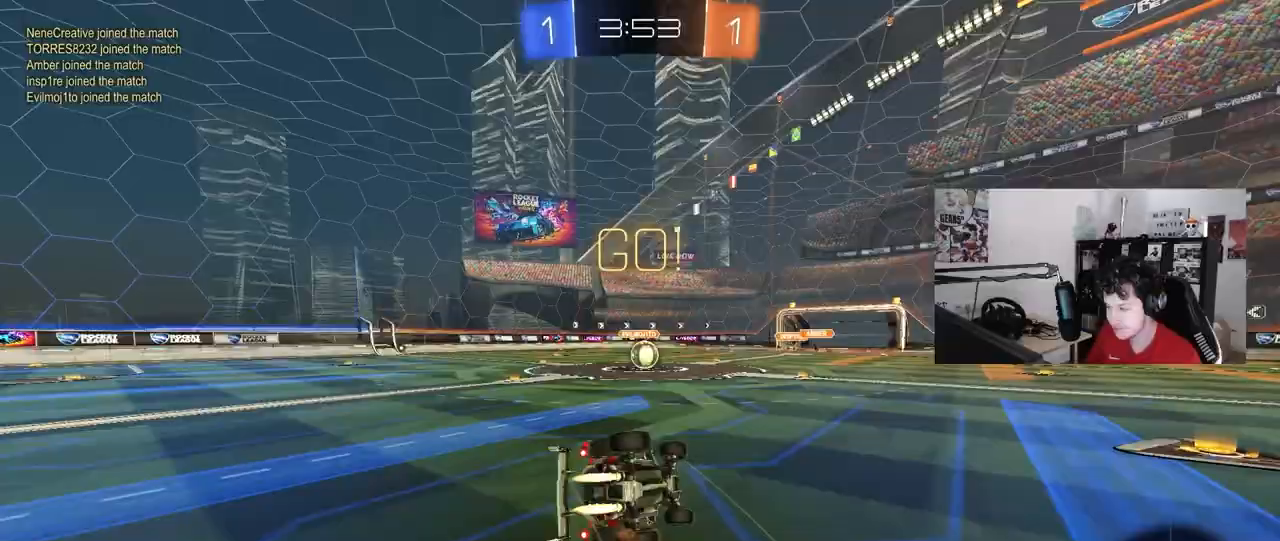
{"keys": ["a", "s", "shift"], "mouse": ["left"], "mouse_move": "still", "events": [[250, "s", "up"], [350, "s", "down"]]}
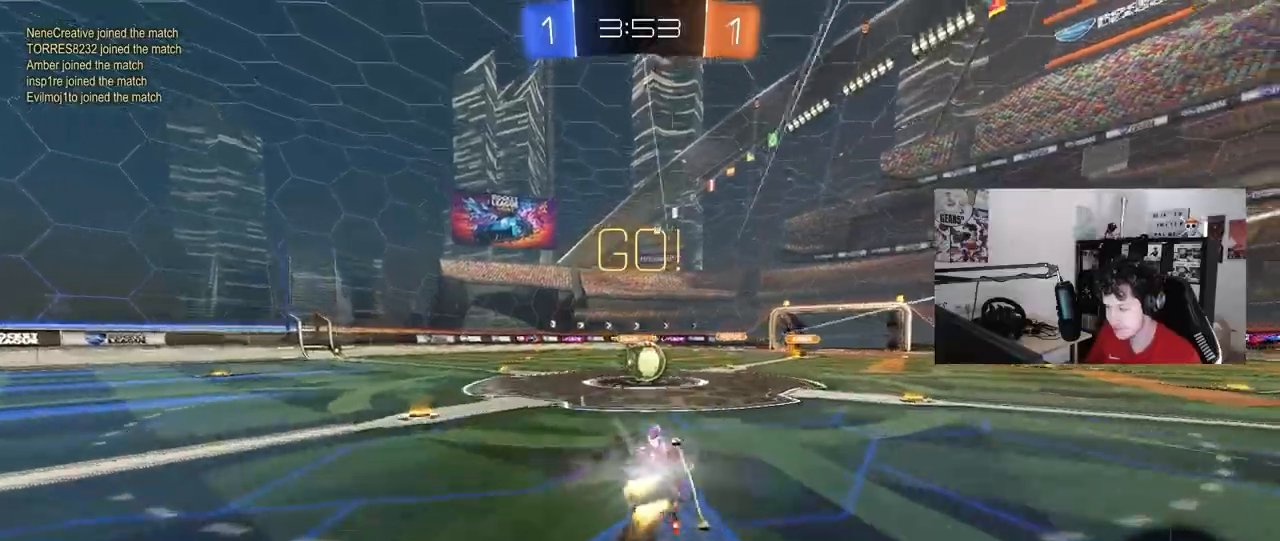
{"keys": [], "mouse": ["right"], "mouse_move": "down-left", "events": [[83, "shift", "up"], [167, "a", "up"], [167, "mouse_left", "up"], [167, "s", "up"], [400, "w", "down"], [450, "a", "down"], [450, "mouse_right", "down"], [500, "a", "up"], [500, "w", "up"]]}
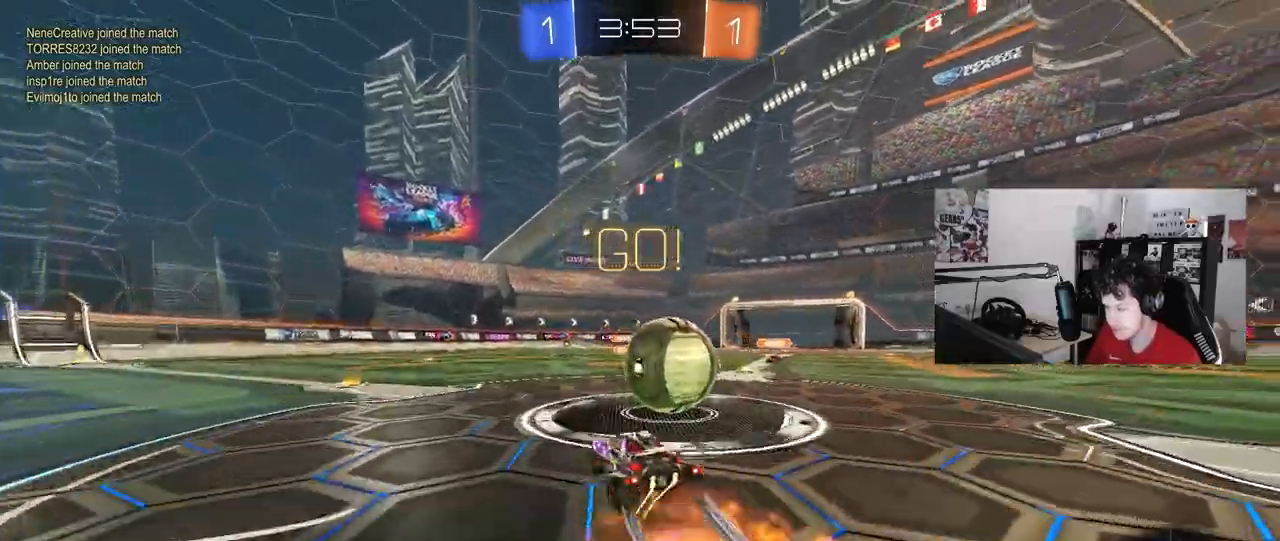
{"keys": ["d", "shift"], "mouse": [], "mouse_move": "still", "events": [[50, "d", "down"], [50, "shift", "down"], [100, "mouse_right", "up"], [133, "mouse_right", "down"], [333, "mouse_right", "up"]]}
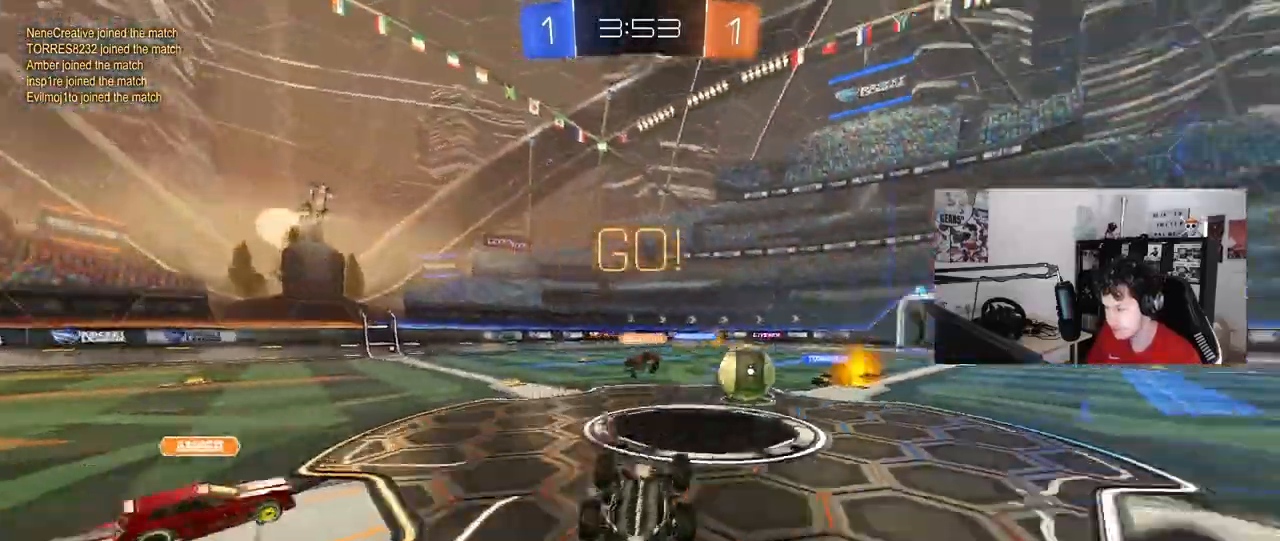
{"keys": [], "mouse": [], "mouse_move": "still", "events": [[300, "shift", "up"], [400, "d", "up"]]}
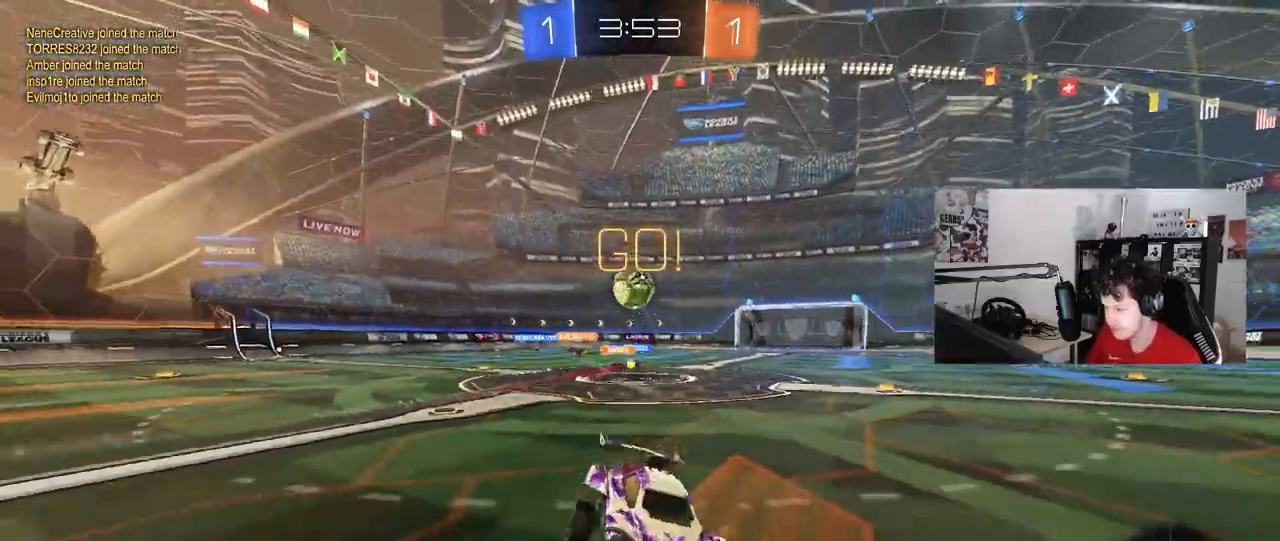
{"keys": ["a", "w"], "mouse": ["left"], "mouse_move": "still", "events": [[117, "a", "down"], [167, "space", "down"], [217, "w", "down"], [317, "space", "up"], [350, "shift", "down"], [400, "shift", "up"], [500, "mouse_left", "down"]]}
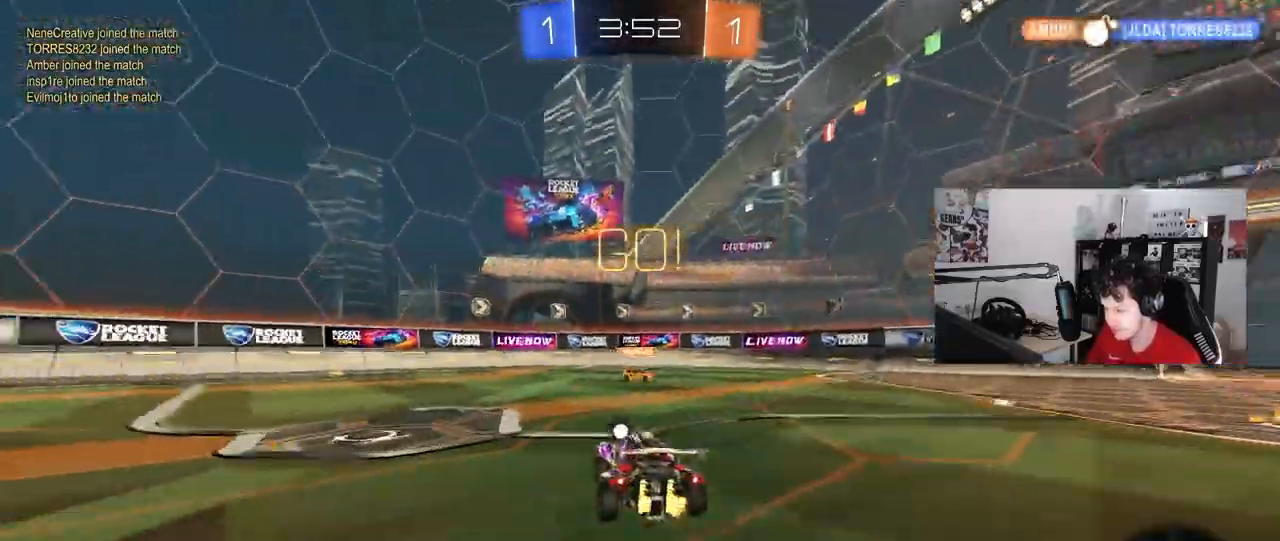
{"keys": ["a", "w"], "mouse": ["left"], "mouse_move": "still", "events": []}
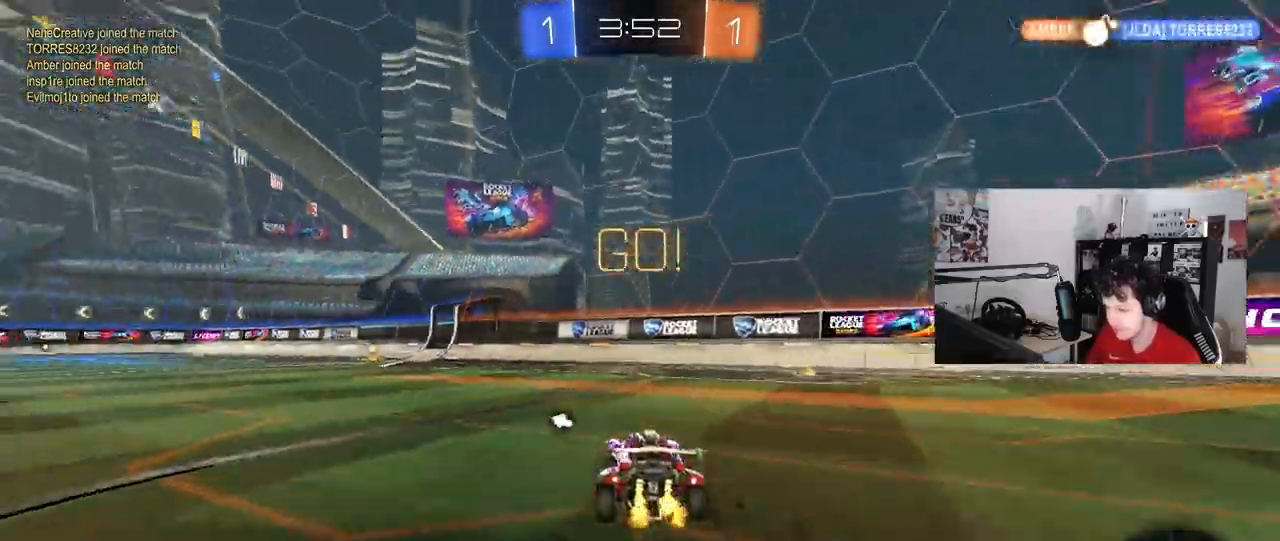
{"keys": ["a", "s", "shift"], "mouse": ["left"], "mouse_move": "still", "events": [[200, "a", "up"], [200, "mouse_right", "down"], [250, "shift", "down"], [300, "a", "down"], [300, "mouse_right", "up"], [350, "mouse_right", "down"], [400, "s", "down"], [400, "w", "up"], [483, "mouse_right", "up"]]}
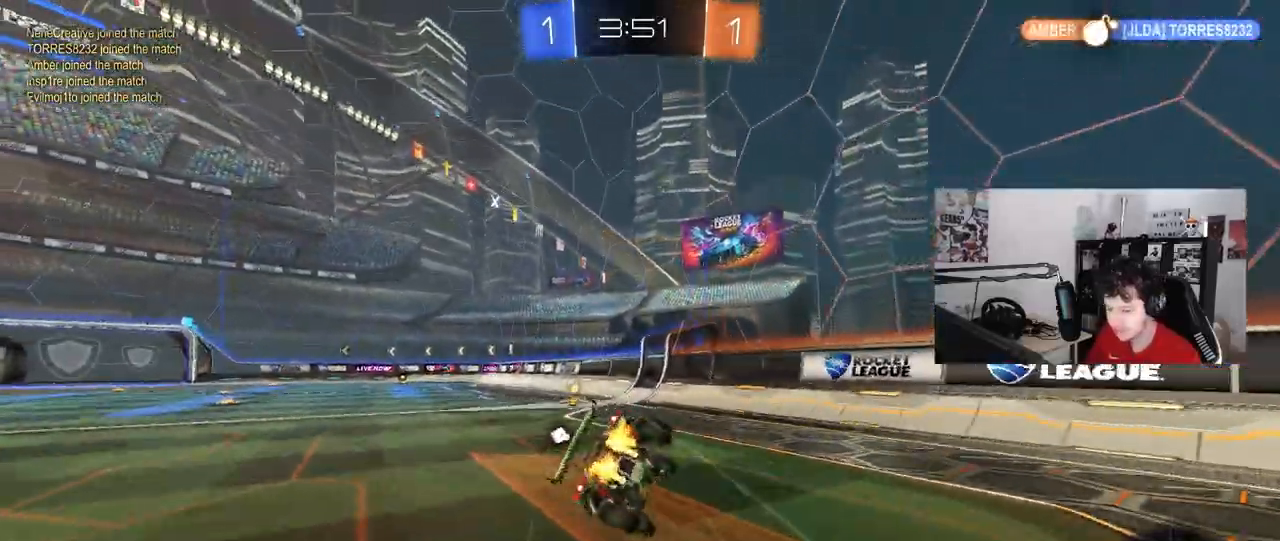
{"keys": ["a", "s", "shift"], "mouse": ["left"], "mouse_move": "still", "events": [[33, "mouse_left", "up"], [217, "mouse_left", "down"], [267, "s", "up"], [367, "s", "down"]]}
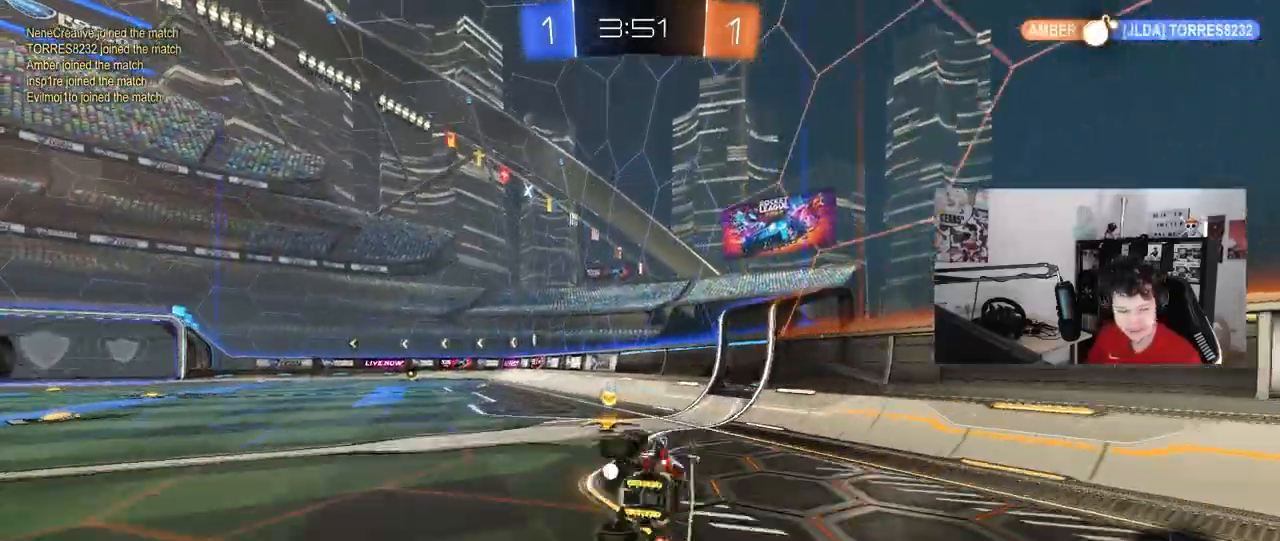
{"keys": ["a", "w"], "mouse": ["left"], "mouse_move": "still", "events": [[100, "mouse_left", "up"], [100, "shift", "up"], [150, "s", "up"], [183, "a", "up"], [233, "mouse_left", "down"], [367, "a", "down"], [367, "space", "down"], [367, "w", "down"], [467, "space", "up"]]}
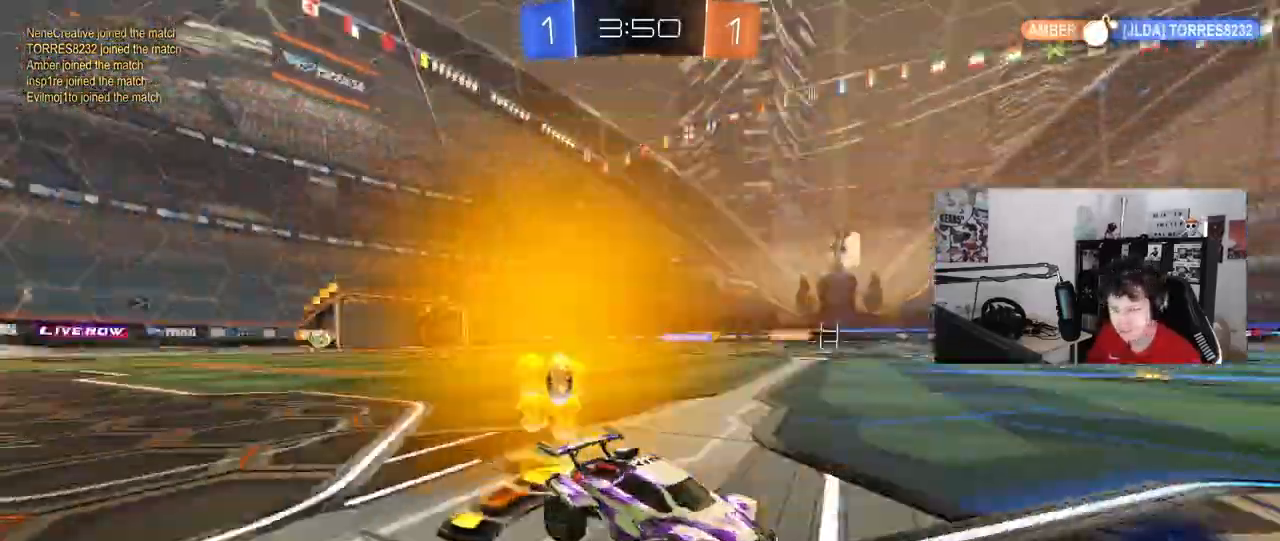
{"keys": ["a", "w"], "mouse": [], "mouse_move": "still", "events": [[300, "mouse_left", "up"], [350, "shift", "down"], [483, "shift", "up"]]}
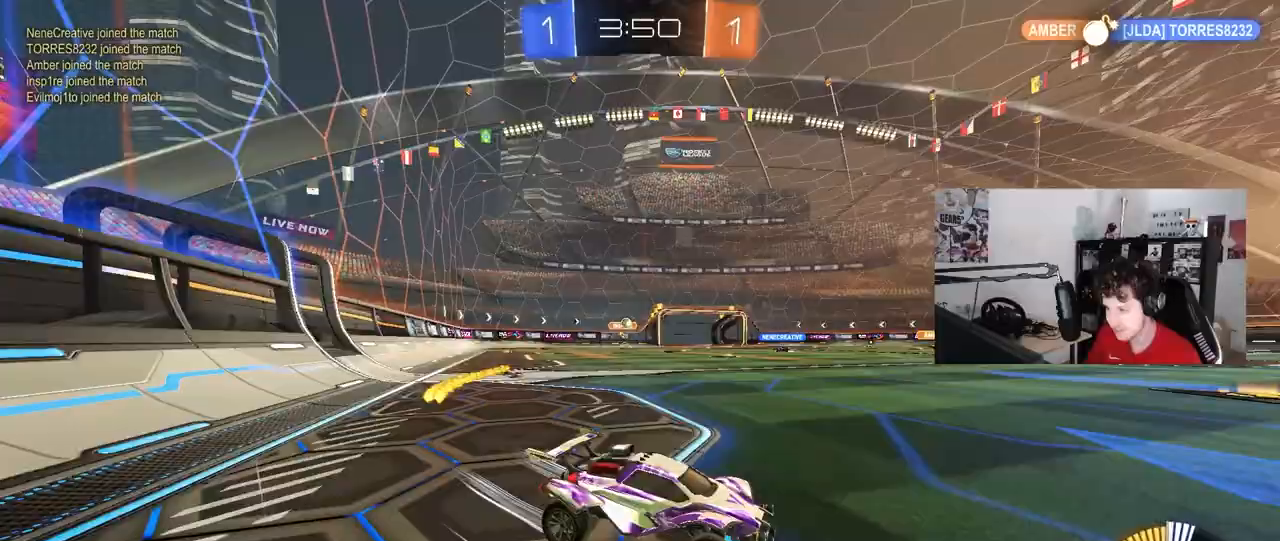
{"keys": ["a", "w"], "mouse": [], "mouse_move": "still", "events": [[183, "shift", "down"], [217, "shift", "up"]]}
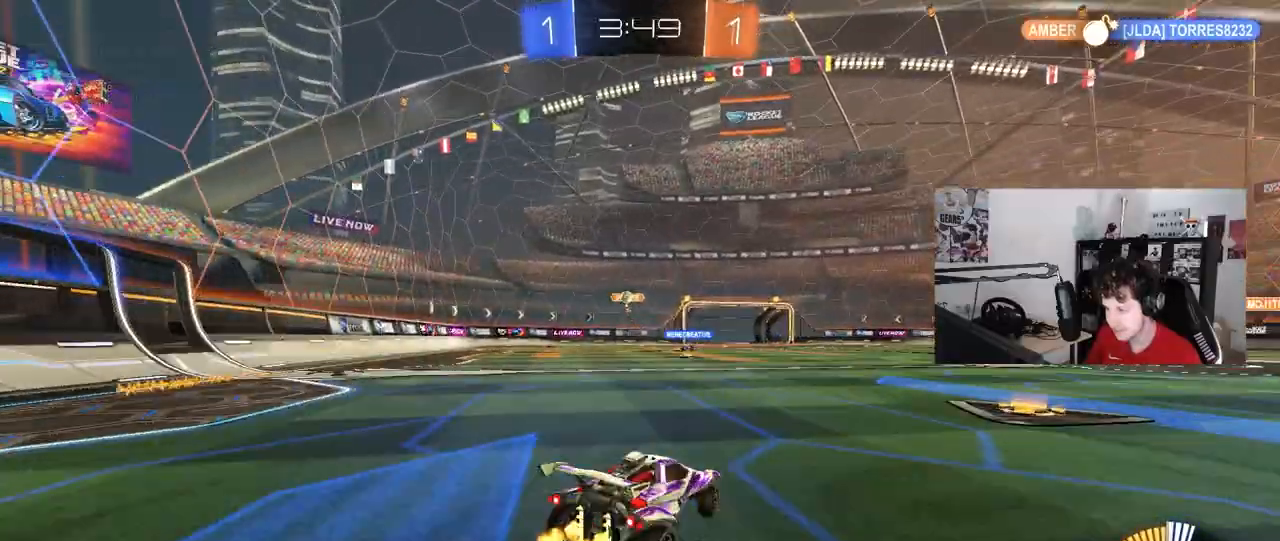
{"keys": ["a", "w"], "mouse": [], "mouse_move": "still", "events": []}
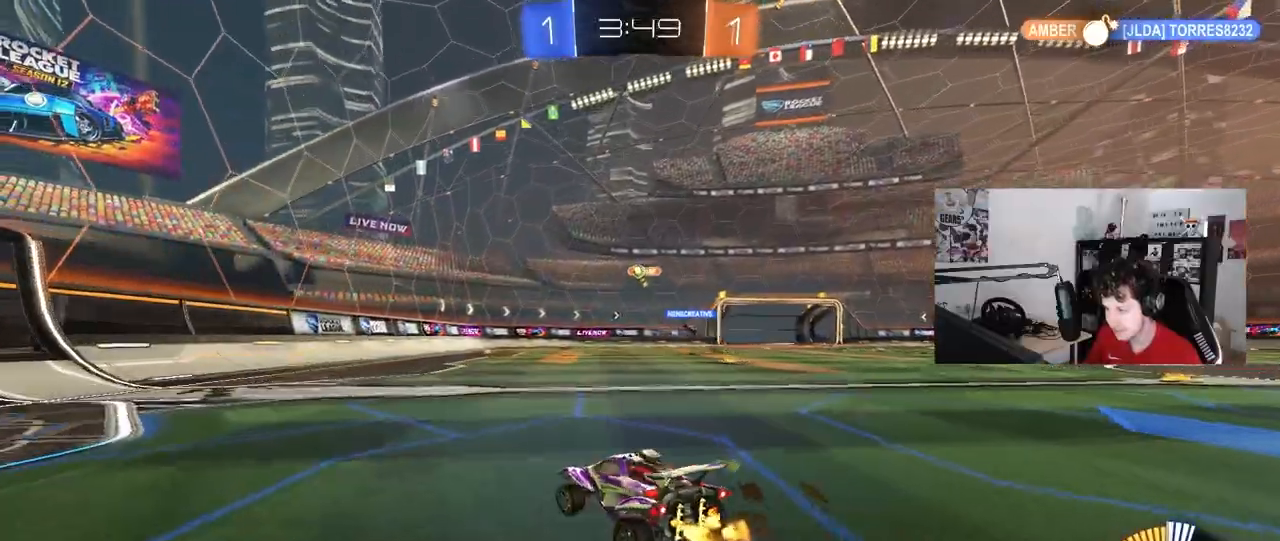
{"keys": ["d", "w"], "mouse": [], "mouse_move": "still", "events": [[250, "a", "up"], [483, "d", "down"]]}
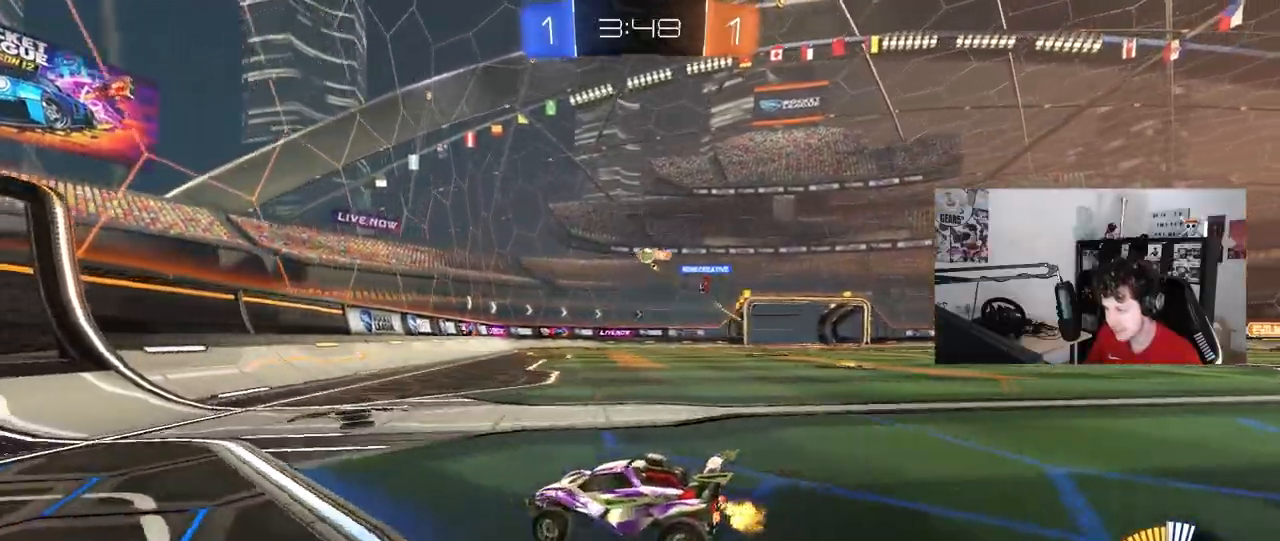
{"keys": ["w"], "mouse": [], "mouse_move": "still", "events": [[167, "d", "up"], [367, "d", "down"], [500, "d", "up"]]}
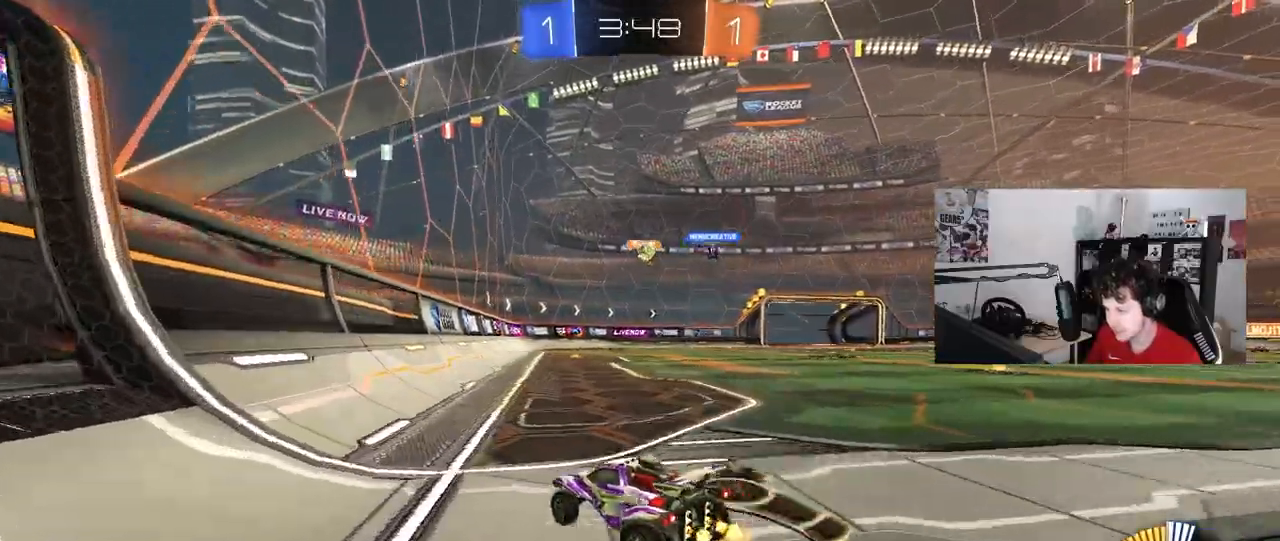
{"keys": ["d", "s"], "mouse": [], "mouse_move": "still", "events": [[183, "d", "down"], [283, "d", "up"], [333, "w", "up"], [417, "s", "down"], [467, "d", "down"]]}
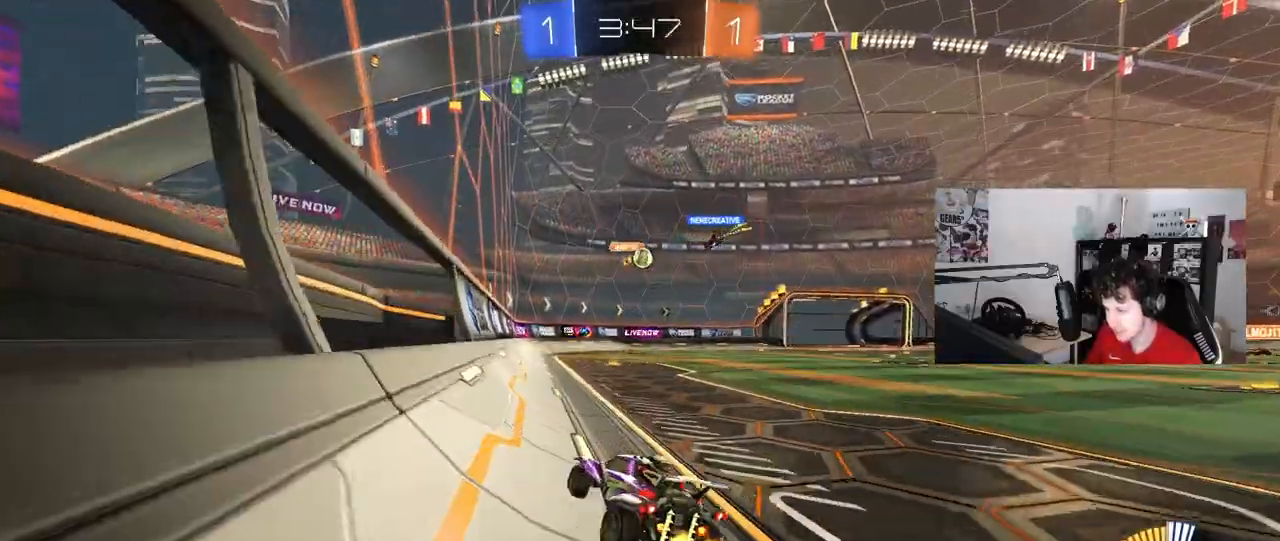
{"keys": ["d", "w"], "mouse": [], "mouse_move": "still", "events": [[17, "s", "up"], [100, "d", "up"], [200, "w", "down"], [383, "d", "down"]]}
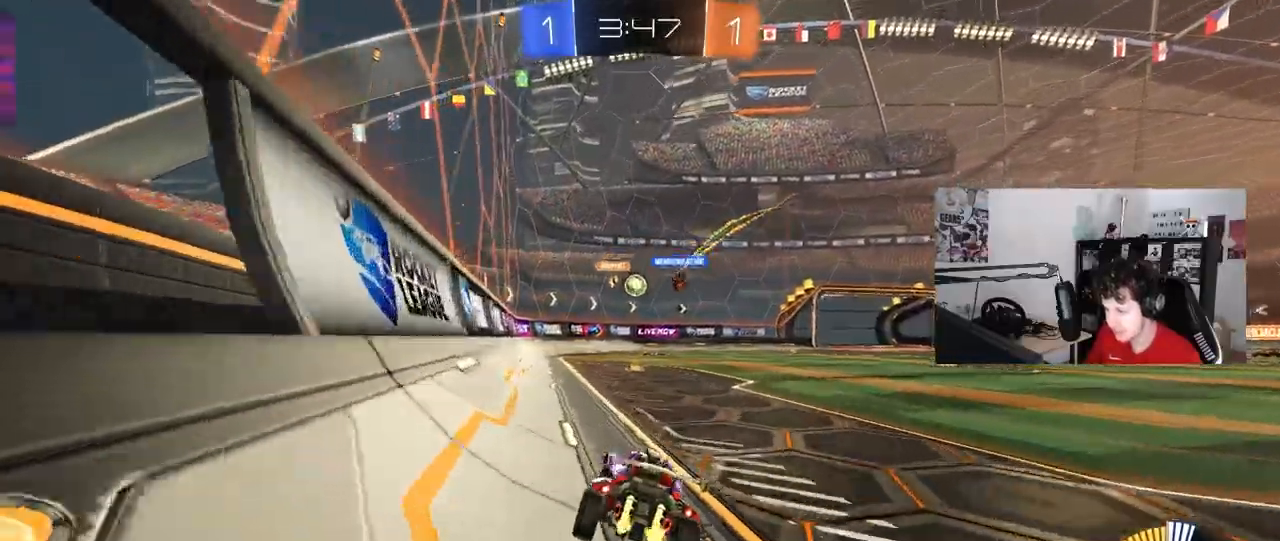
{"keys": ["d", "w"], "mouse": [], "mouse_move": "still", "events": [[83, "d", "up"], [383, "d", "down"]]}
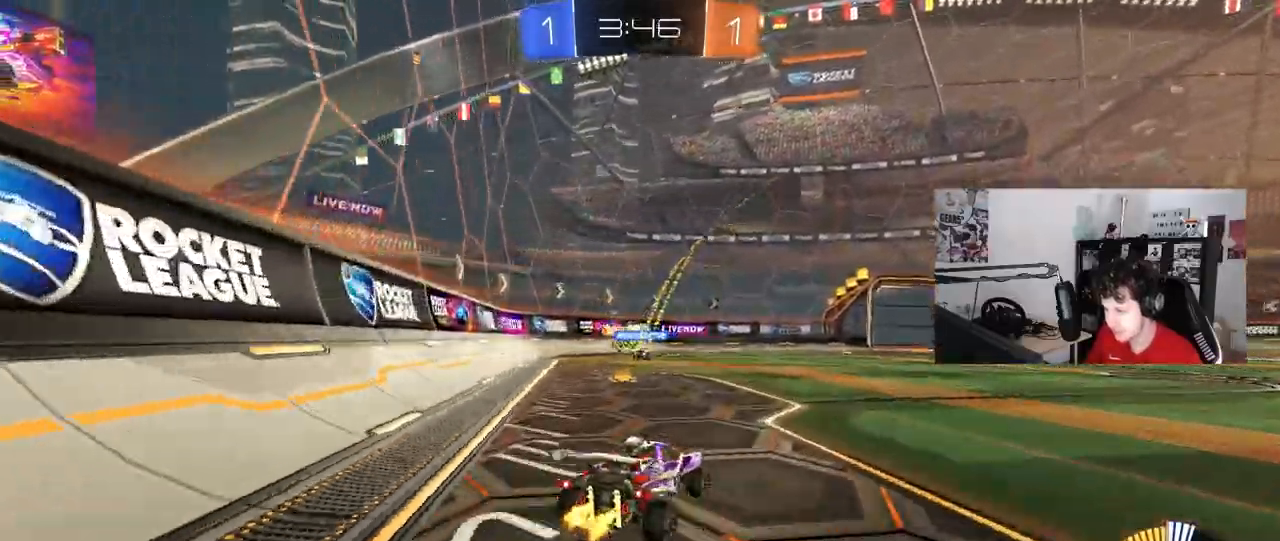
{"keys": ["w"], "mouse": ["left"], "mouse_move": "still", "events": [[50, "d", "up"], [133, "a", "down"], [183, "a", "up"], [233, "d", "down"], [283, "mouse_left", "down"], [417, "d", "up"]]}
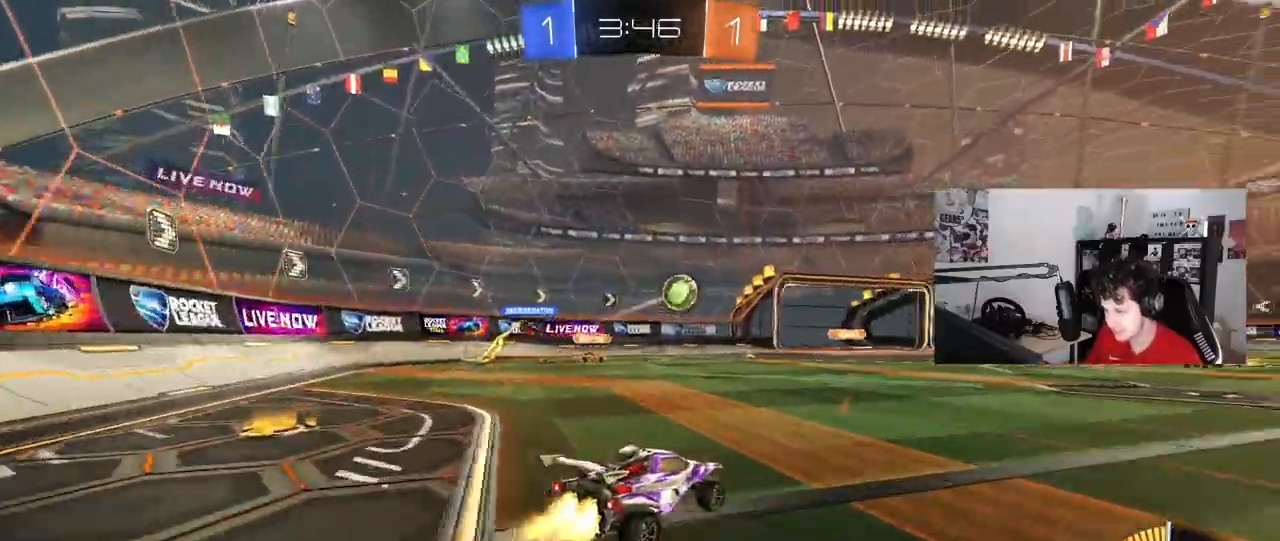
{"keys": ["space", "w"], "mouse": [], "mouse_move": "still", "events": [[17, "d", "down"], [150, "mouse_left", "up"], [150, "shift", "down"], [250, "shift", "up"], [400, "d", "up"], [400, "space", "down"]]}
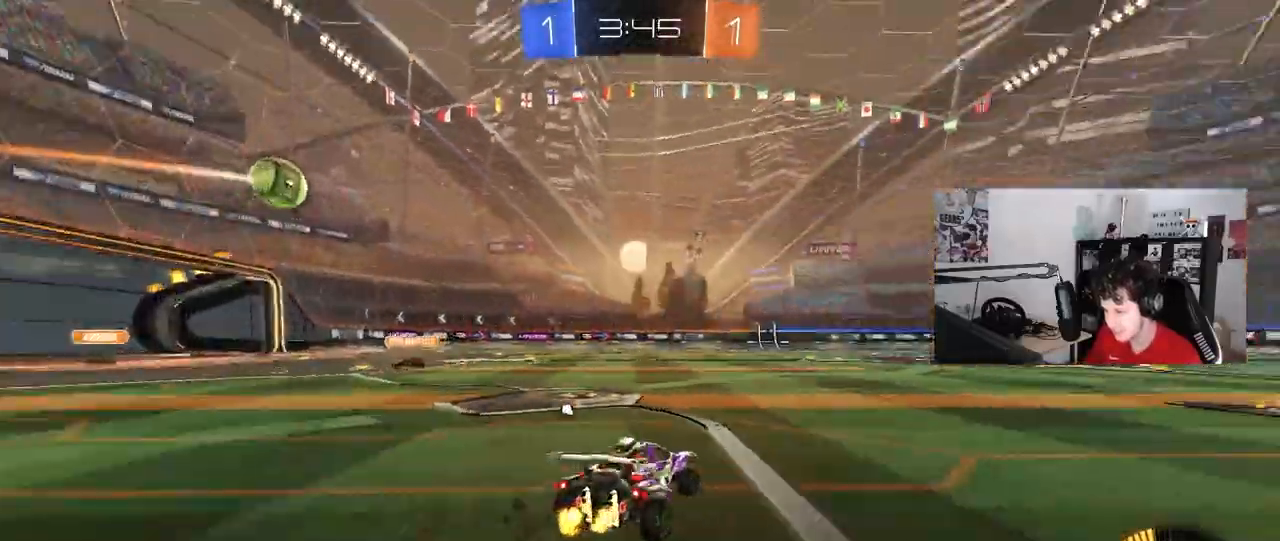
{"keys": [], "mouse": ["left"], "mouse_move": "still", "events": [[33, "space", "up"], [83, "a", "down"], [167, "a", "up"], [167, "mouse_left", "down"], [217, "mouse_left", "up"], [267, "mouse_right", "down"], [317, "mouse_right", "up"], [367, "d", "down"], [367, "space", "down"], [400, "w", "up"], [450, "d", "up"], [450, "mouse_left", "down"], [500, "space", "up"]]}
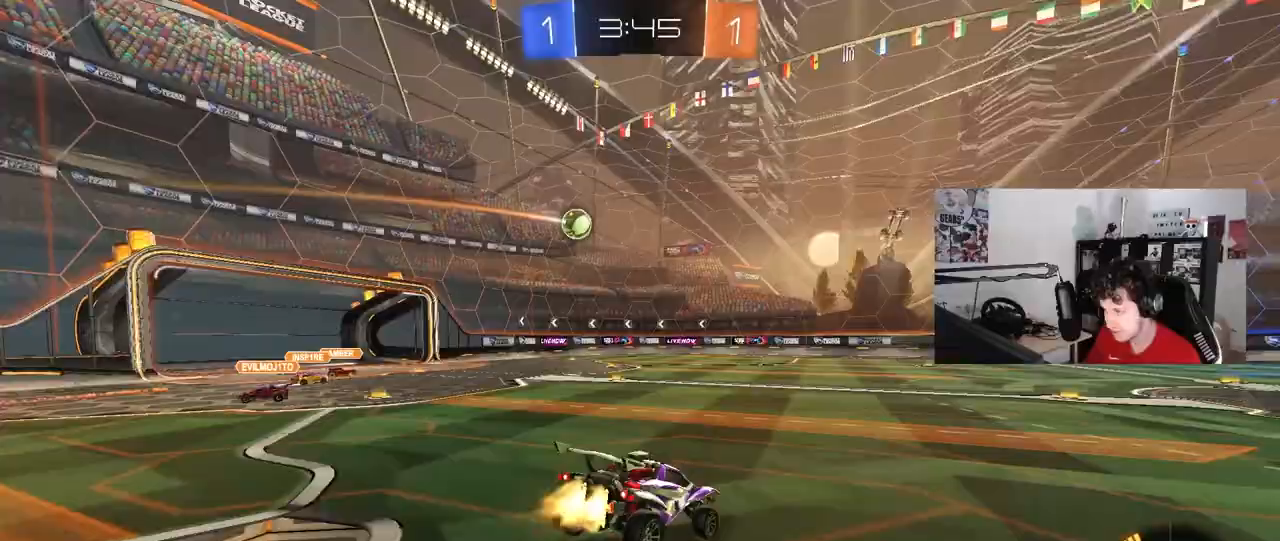
{"keys": [], "mouse": [], "mouse_move": "still", "events": [[50, "s", "down"], [100, "a", "down"], [283, "d", "down"], [333, "a", "up"], [333, "mouse_left", "up"], [417, "d", "up"], [417, "s", "up"]]}
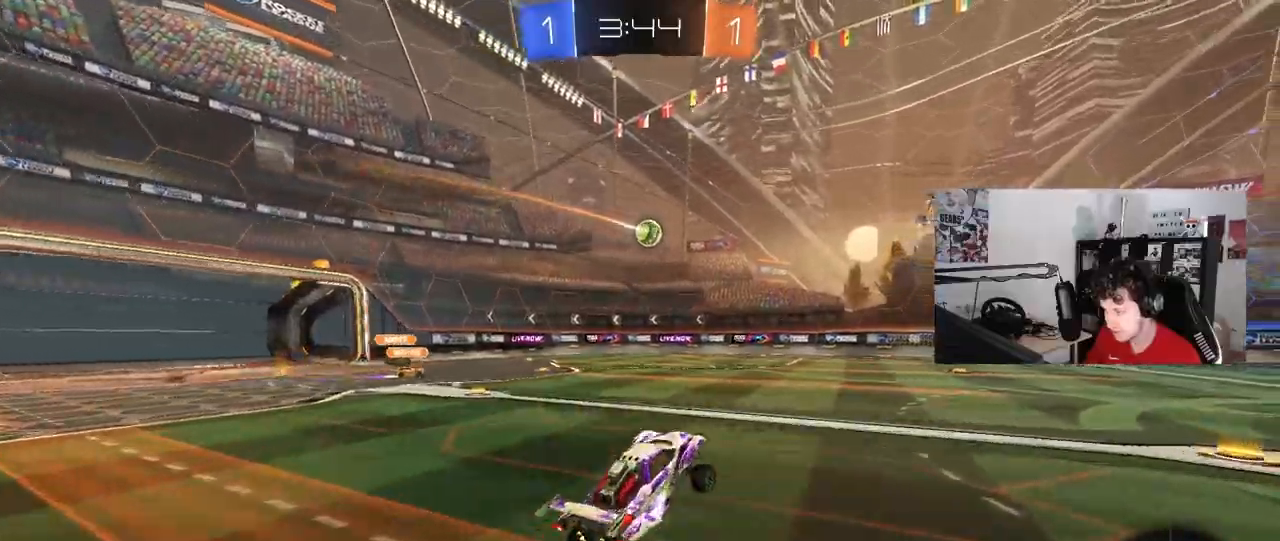
{"keys": ["d", "w"], "mouse": [], "mouse_move": "still", "events": [[67, "w", "down"], [150, "mouse_left", "down"], [150, "mouse_right", "down"], [300, "a", "down"], [350, "mouse_right", "up"], [400, "a", "up"], [400, "mouse_left", "up"], [483, "d", "down"]]}
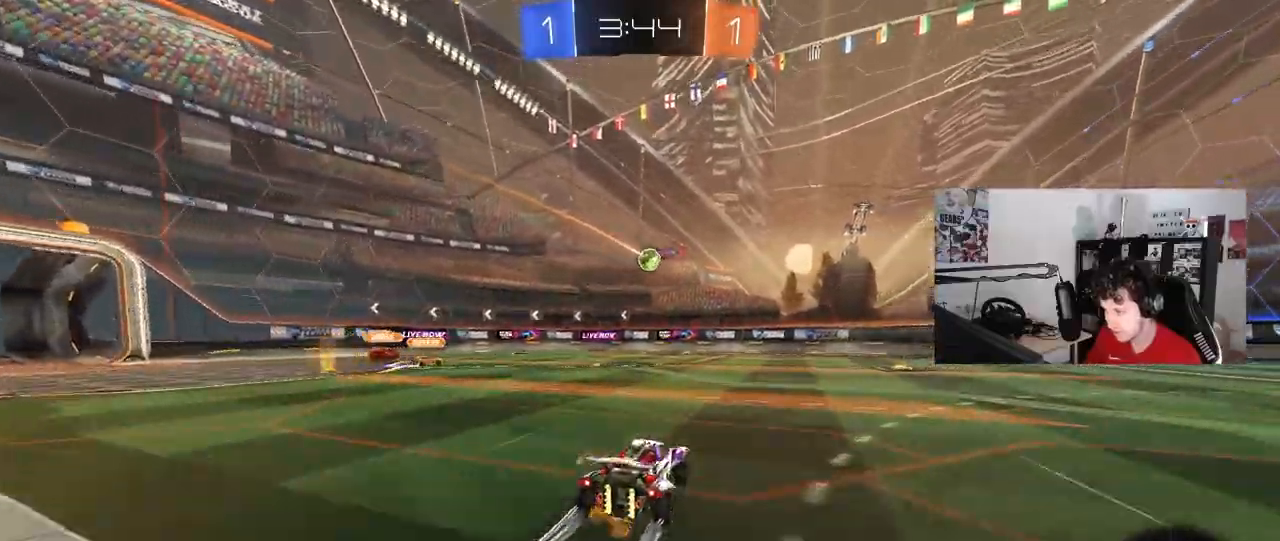
{"keys": ["d", "w"], "mouse": [], "mouse_move": "still", "events": [[83, "d", "up"], [133, "a", "down"], [217, "a", "up"], [500, "d", "down"]]}
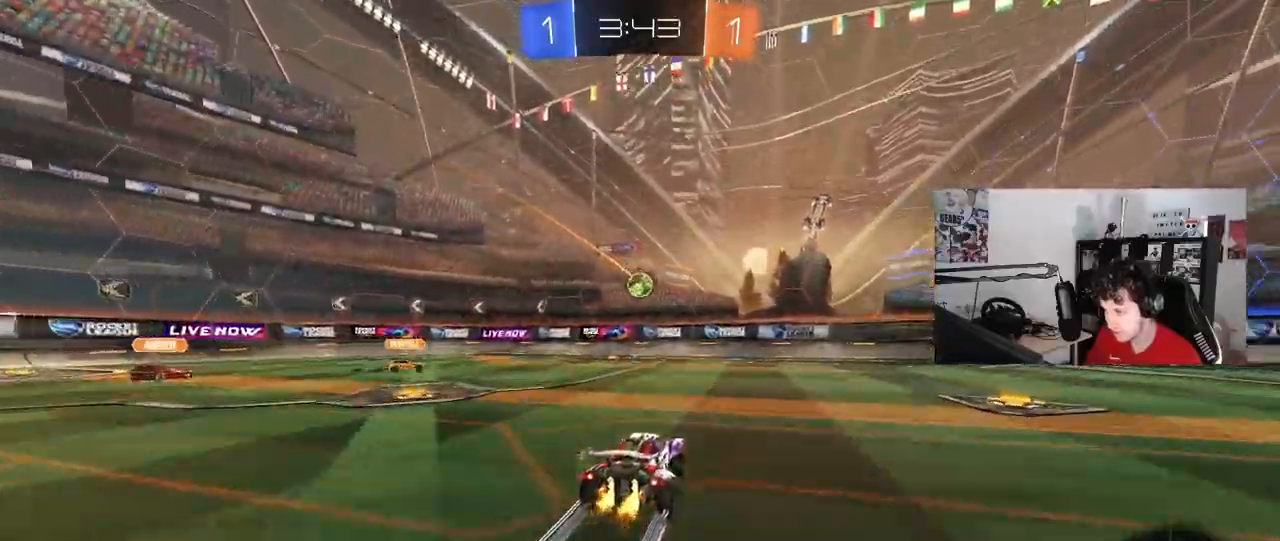
{"keys": ["w"], "mouse": [], "mouse_move": "still", "events": [[183, "d", "up"], [283, "d", "down"], [467, "d", "up"]]}
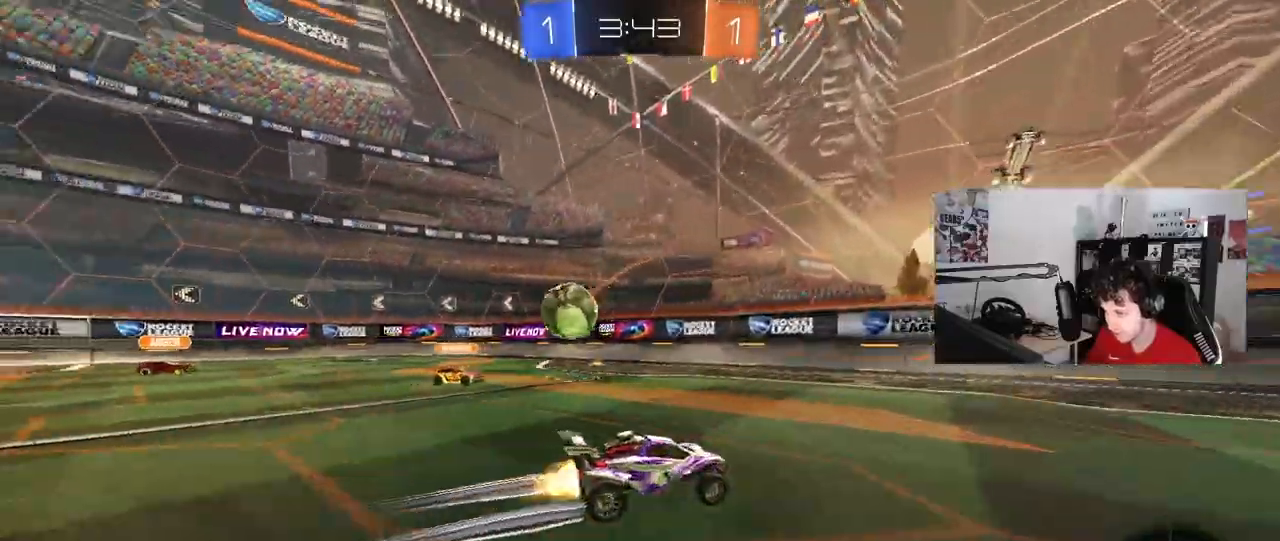
{"keys": ["d", "w"], "mouse": [], "mouse_move": "still", "events": [[17, "mouse_left", "down"], [250, "mouse_left", "up"], [350, "d", "down"], [433, "d", "up"], [483, "d", "down"]]}
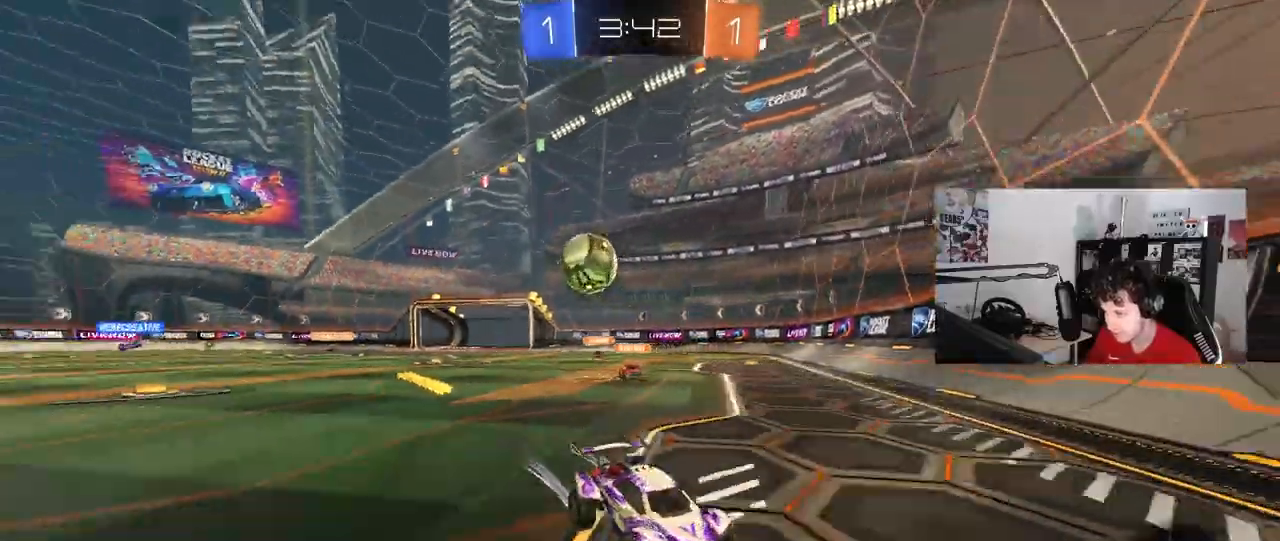
{"keys": ["w"], "mouse": [], "mouse_move": "still", "events": [[267, "d", "up"]]}
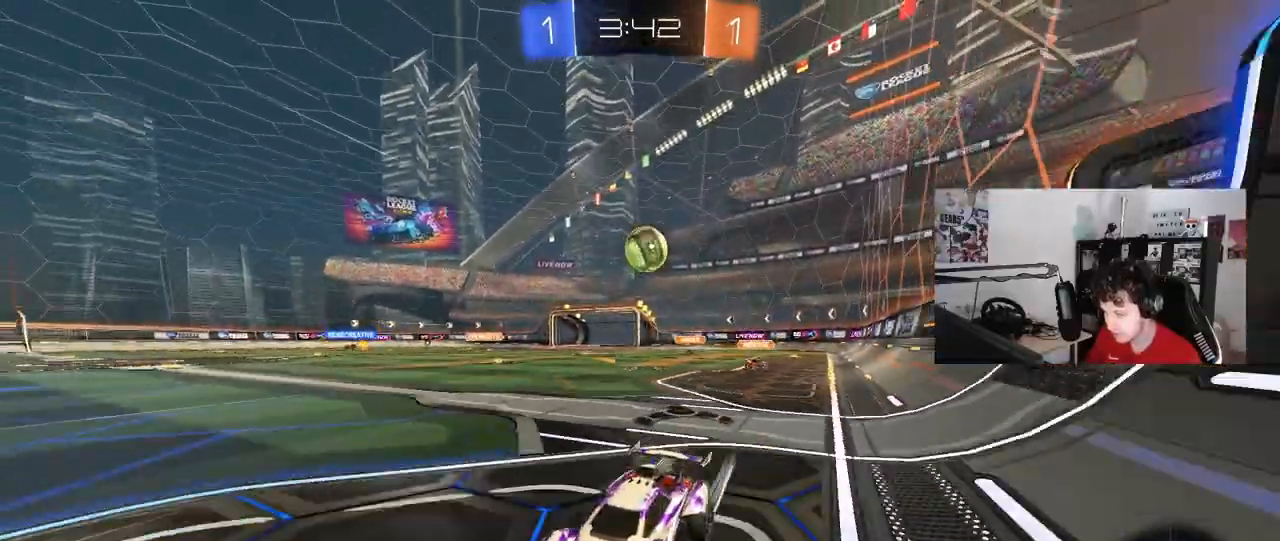
{"keys": ["d", "w"], "mouse": [], "mouse_move": "still", "events": [[467, "d", "down"]]}
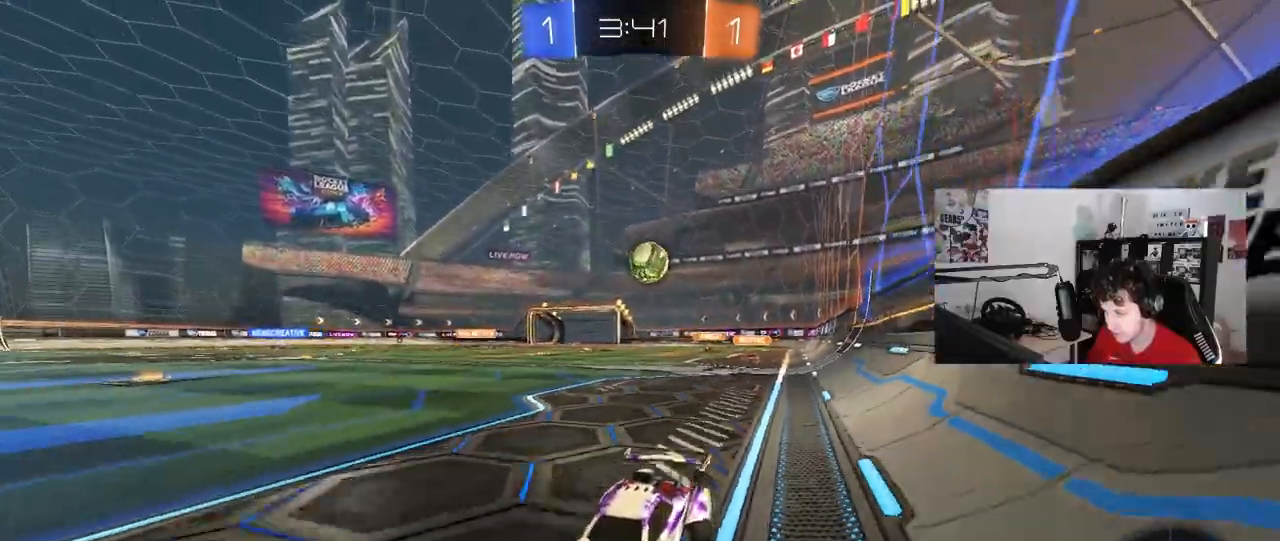
{"keys": ["w"], "mouse": [], "mouse_move": "still", "events": [[67, "mouse_left", "down"], [117, "d", "up"], [250, "mouse_left", "up"]]}